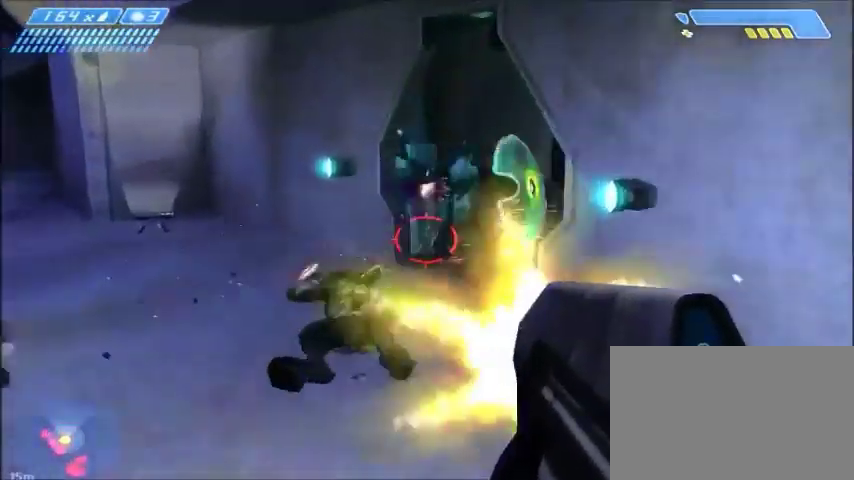
Gameplay with keyboard and mouse; each line is a JSON object with the keys and mouse buttons held at the frame after it. "events" lists presses ("down") and releases ("up") of "1", "2", "3", "4", "5", "a", "alt", "c", "ctrl", "d", "e", "f", "q", "r", "s", "shift", "space", "tab", "v", "w", "x", "z", "mouse_left", "mouse_middle", "mouse_right", "mouse_wheel_up" and "mouse_wheel_down" between this image and that frame as [ms after this image, input, new state], when the widget could be followed in between. "mouse_left", "mouse_middle", "mouse_right", "mouse_wheel_up", "mouse_wheel_down" = the "left", "middle", "right", "wheel_up", "wheel_down" buttons of the "mouse" list. No other keys are recorded. Mouse movement is not recorded.
{"keys": ["a", "w"], "mouse": ["left"], "events": [[167, "a", "down"]]}
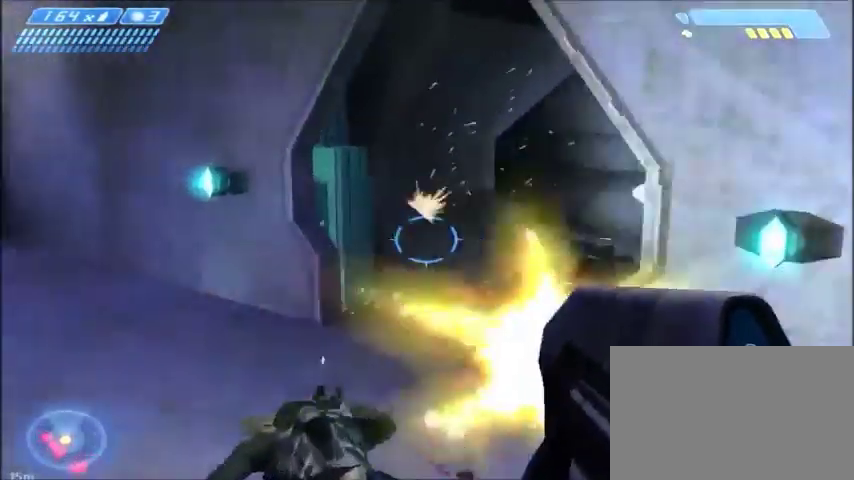
{"keys": ["w"], "mouse": [], "events": [[33, "mouse_left", "up"], [434, "a", "up"]]}
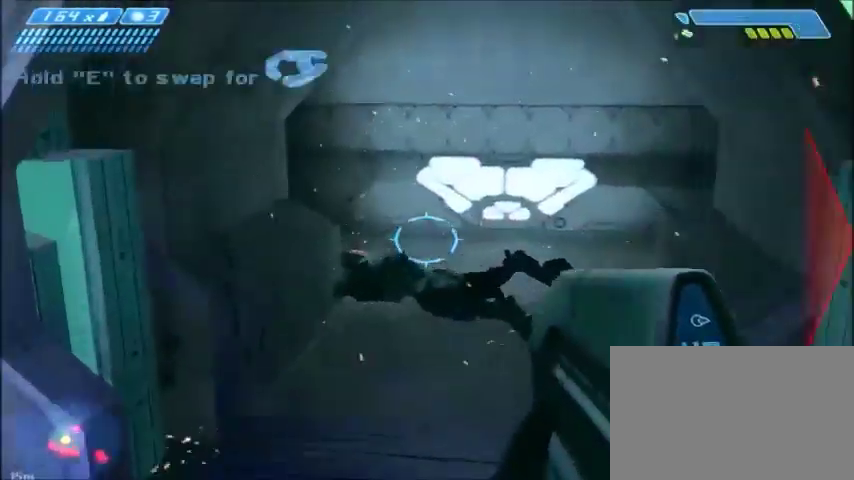
{"keys": ["w"], "mouse": [], "events": []}
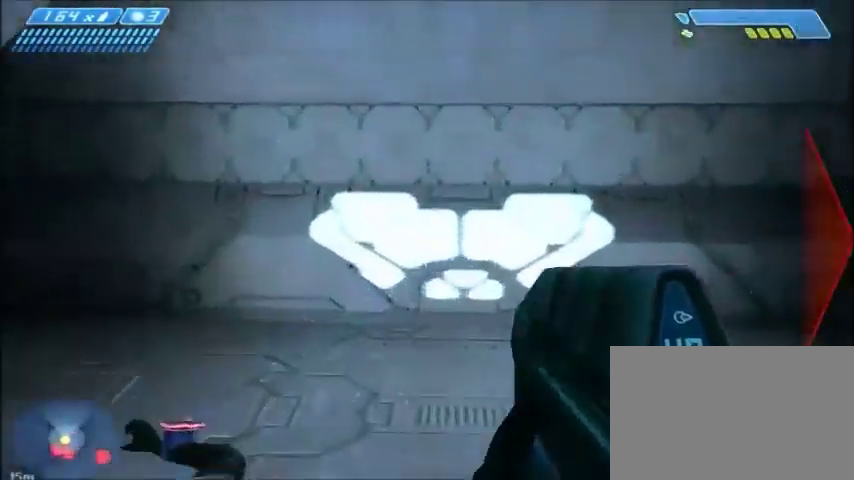
{"keys": [], "mouse": [], "events": [[67, "d", "down"], [200, "w", "up"], [333, "d", "up"]]}
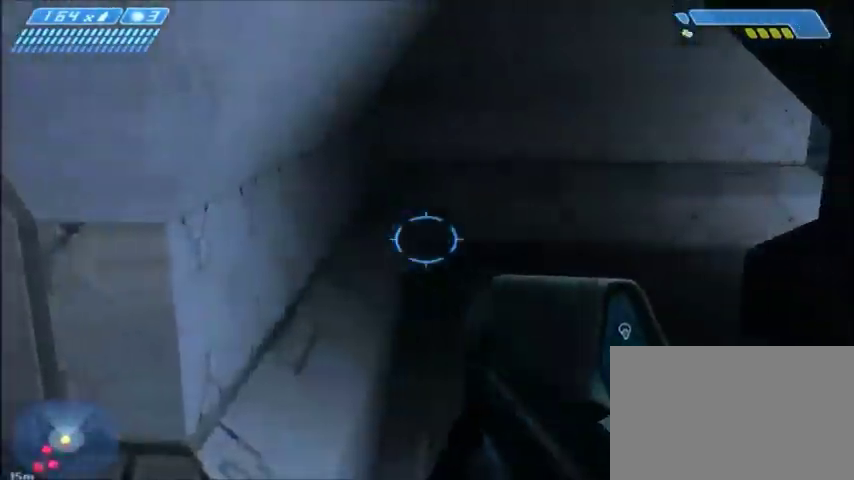
{"keys": [], "mouse": [], "events": [[134, "a", "down"], [334, "a", "up"]]}
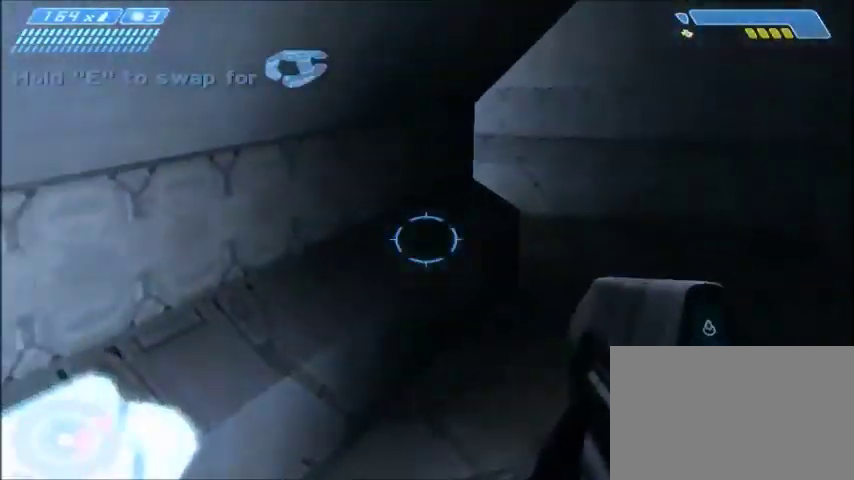
{"keys": [], "mouse": [], "events": [[200, "d", "down"], [200, "s", "down"], [434, "d", "up"], [434, "s", "up"]]}
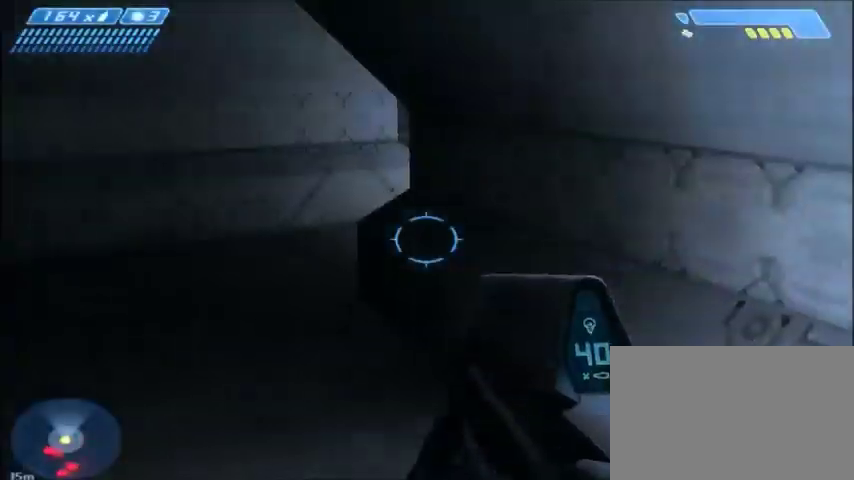
{"keys": ["a", "w"], "mouse": [], "events": [[434, "a", "down"], [501, "w", "down"]]}
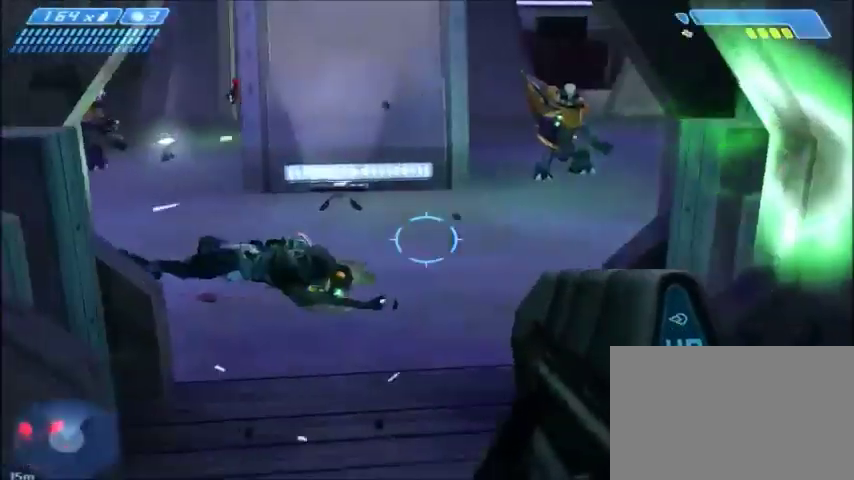
{"keys": ["d", "w"], "mouse": [], "events": [[67, "a", "up"], [500, "d", "down"]]}
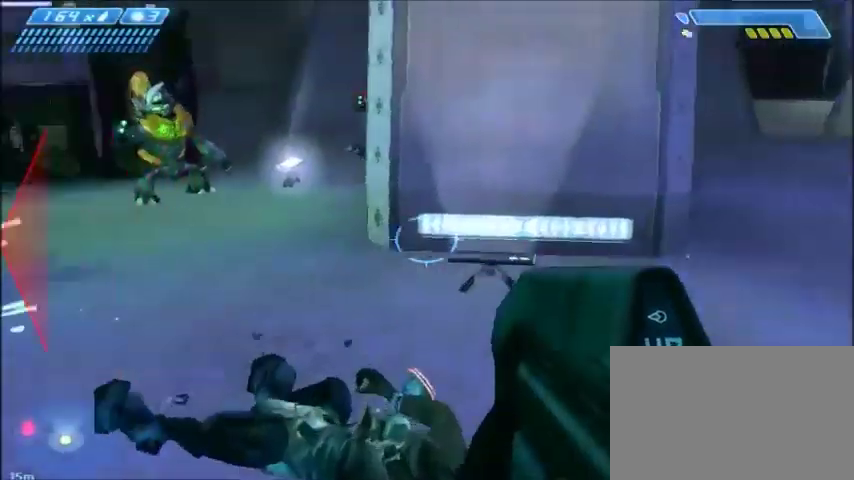
{"keys": ["a"], "mouse": [], "events": [[34, "w", "up"], [100, "d", "up"], [467, "a", "down"]]}
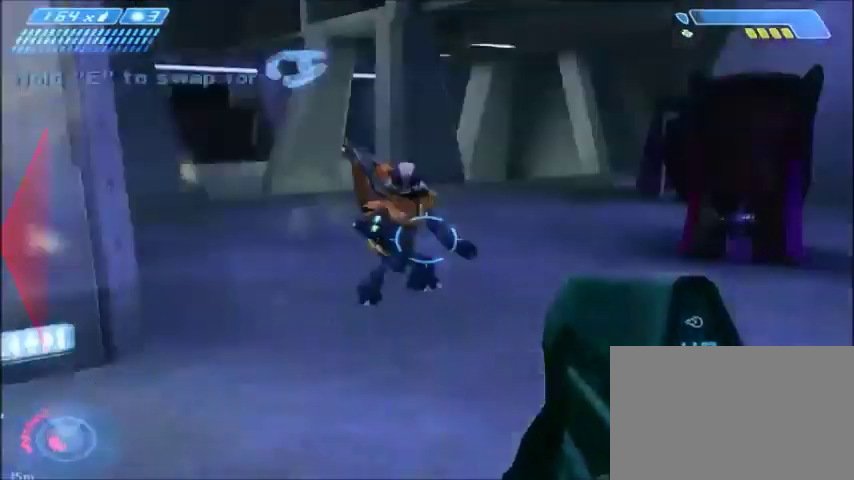
{"keys": [], "mouse": [], "events": [[200, "a", "up"]]}
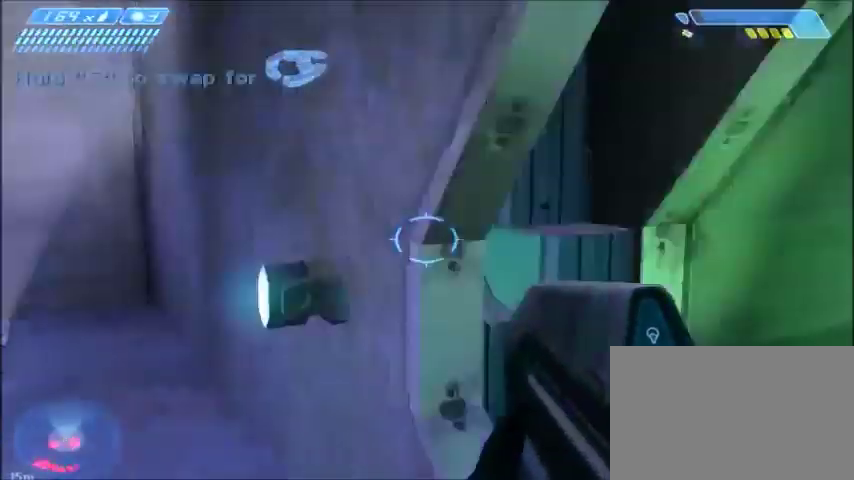
{"keys": [], "mouse": [], "events": [[100, "a", "down"], [100, "w", "down"], [267, "a", "up"], [501, "w", "up"]]}
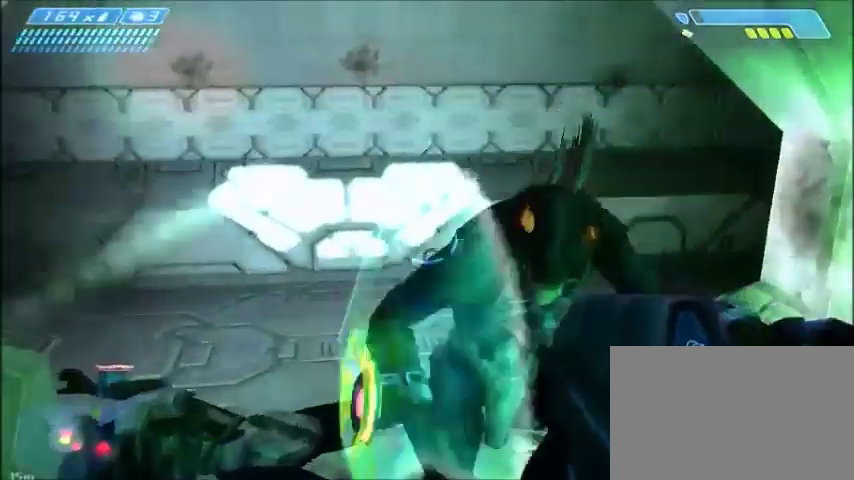
{"keys": [], "mouse": [], "events": [[300, "f", "down"], [400, "f", "up"]]}
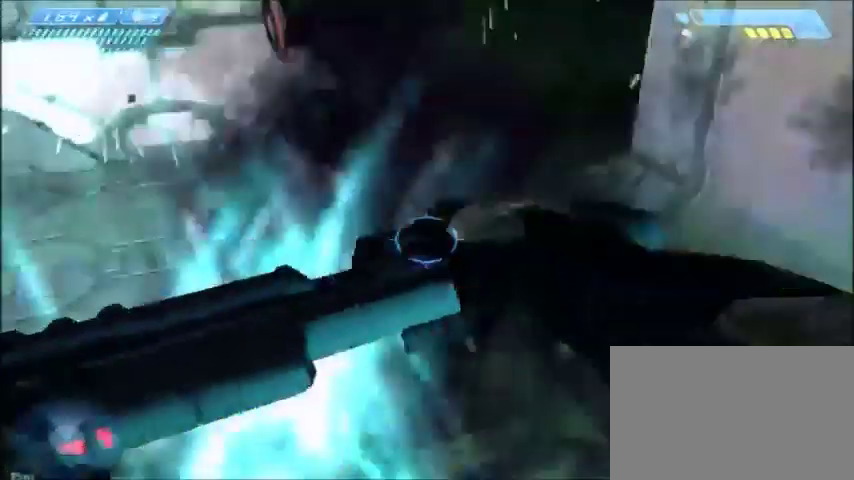
{"keys": [], "mouse": [], "events": [[334, "d", "down"], [334, "s", "down"], [467, "d", "up"], [467, "s", "up"]]}
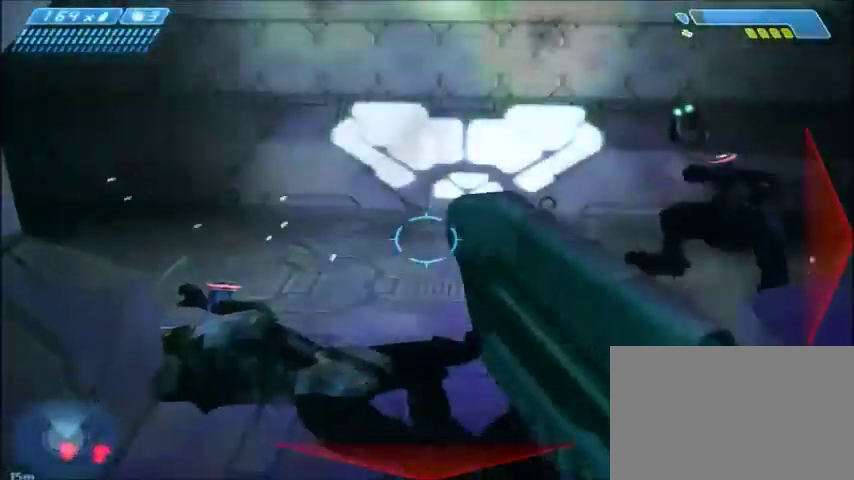
{"keys": ["d"], "mouse": [], "events": [[167, "w", "down"], [367, "d", "down"], [500, "w", "up"]]}
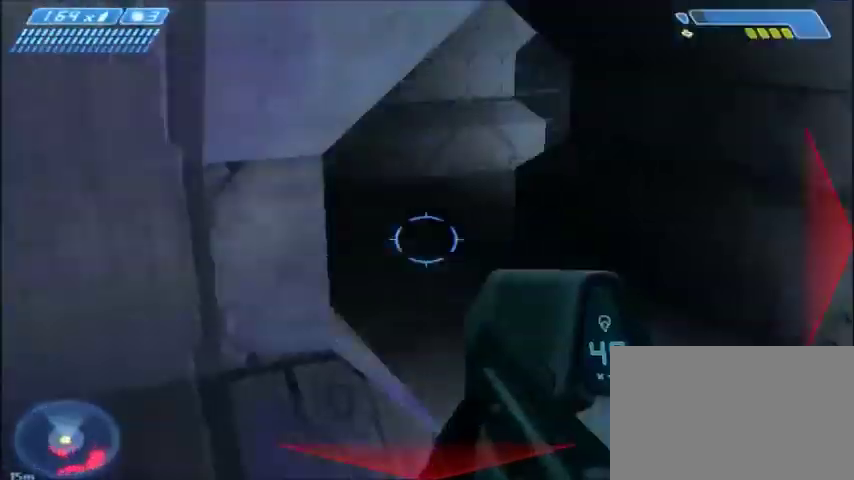
{"keys": [], "mouse": [], "events": [[34, "d", "up"]]}
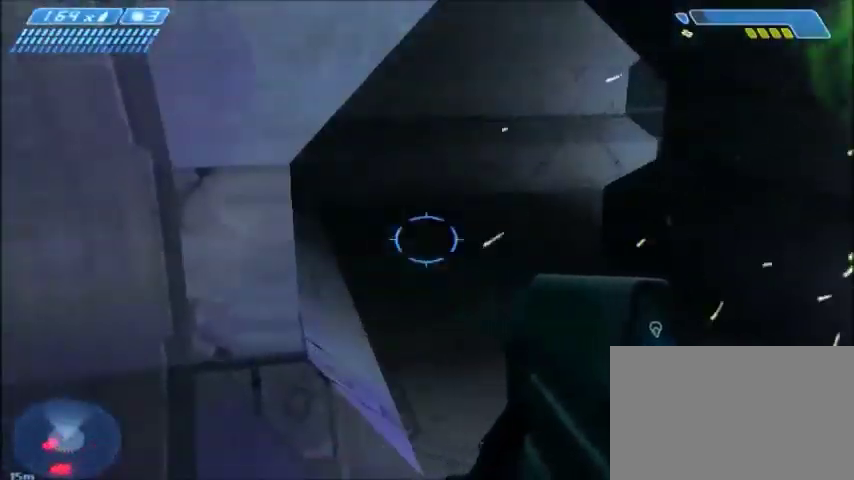
{"keys": [], "mouse": [], "events": []}
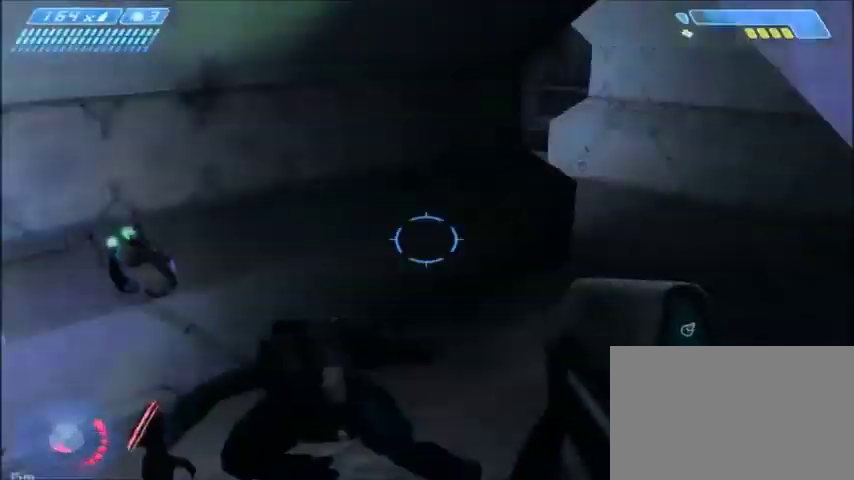
{"keys": [], "mouse": [], "events": []}
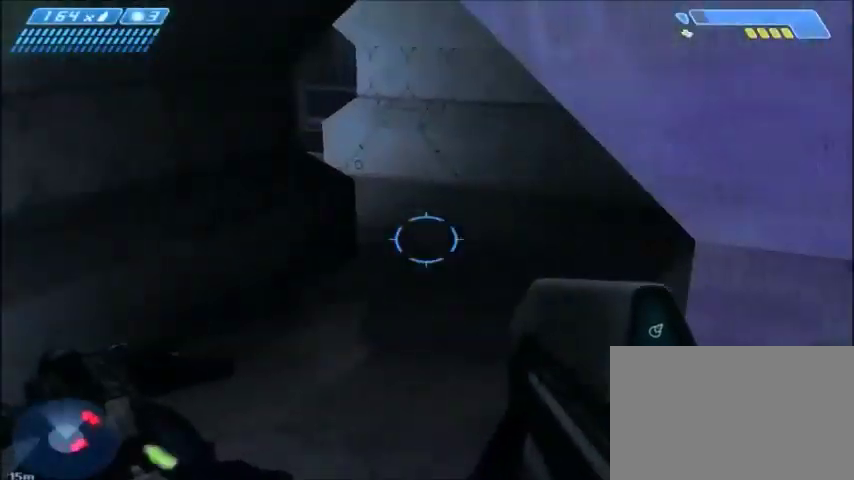
{"keys": [], "mouse": [], "events": []}
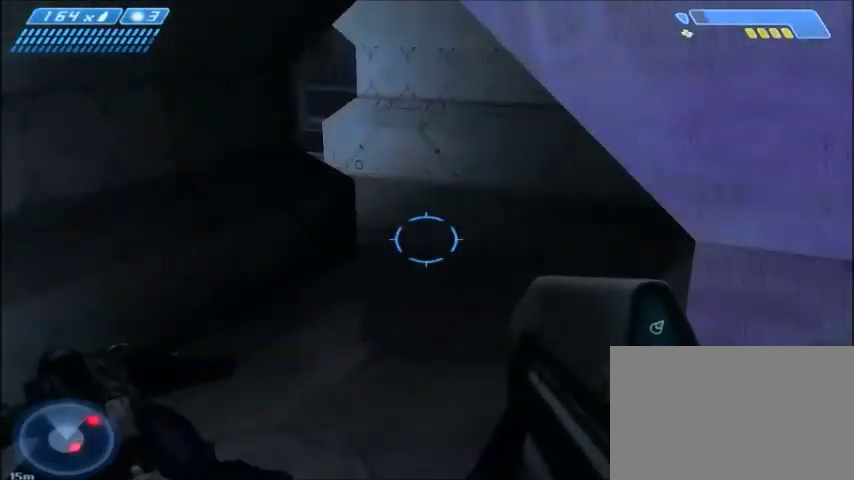
{"keys": ["d", "s"], "mouse": [], "events": [[434, "d", "down"], [434, "s", "down"]]}
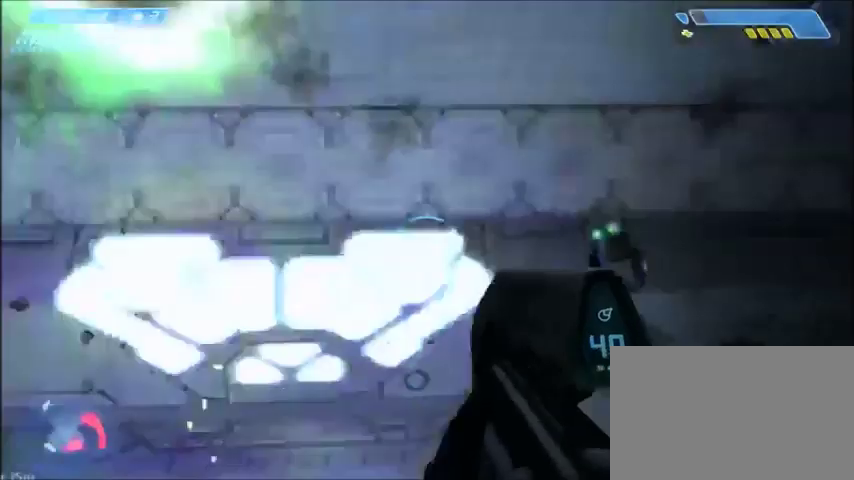
{"keys": [], "mouse": [], "events": [[67, "d", "up"], [67, "s", "up"]]}
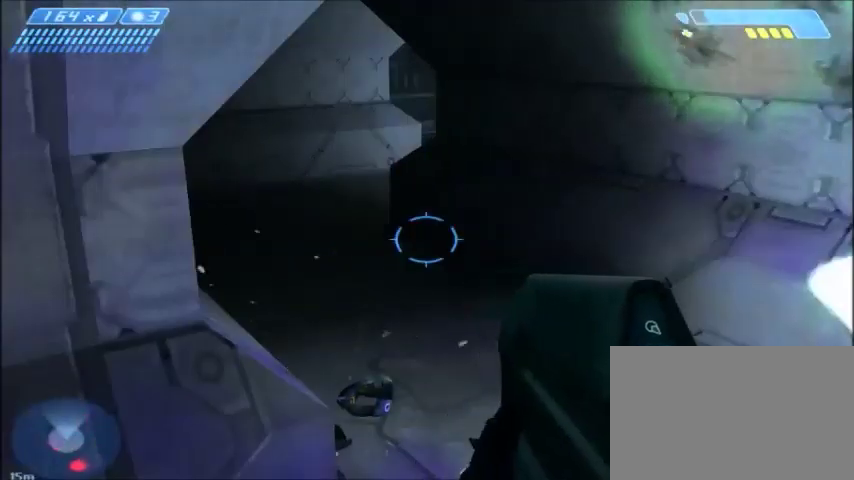
{"keys": ["a"], "mouse": [], "events": [[501, "a", "down"]]}
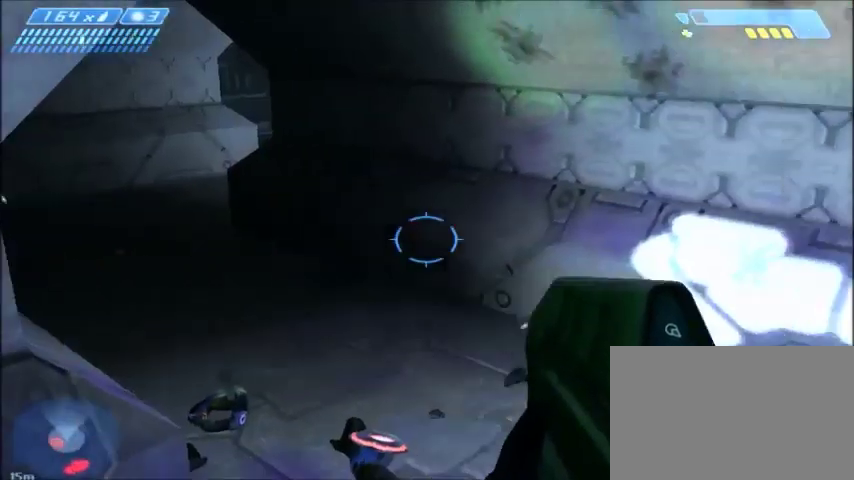
{"keys": ["d", "w"], "mouse": [], "events": [[133, "a", "up"], [400, "d", "down"], [400, "w", "down"]]}
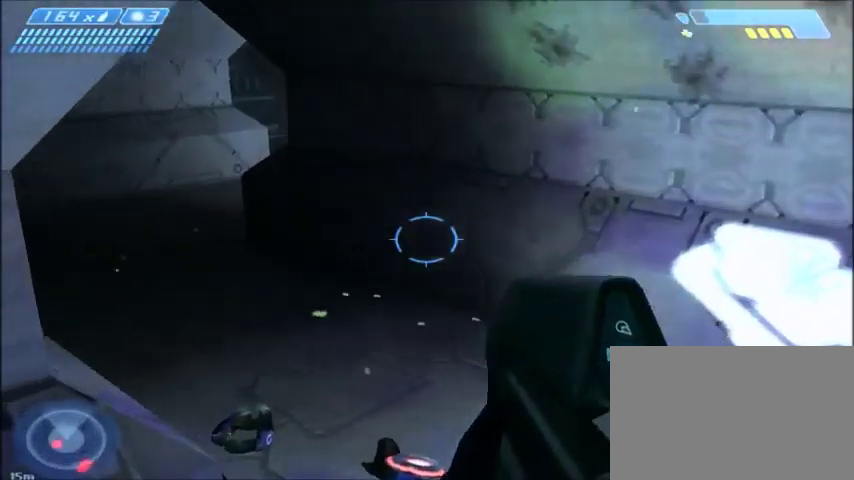
{"keys": [], "mouse": [], "events": [[67, "d", "up"], [67, "w", "up"]]}
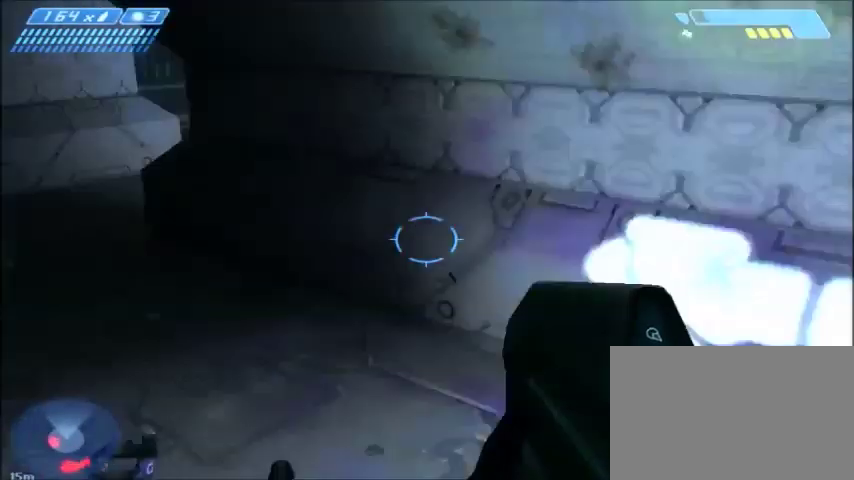
{"keys": [], "mouse": [], "events": []}
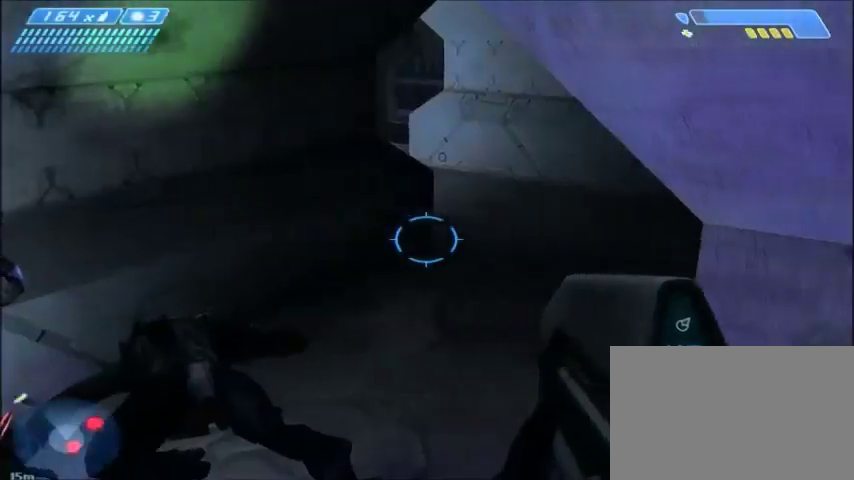
{"keys": [], "mouse": [], "events": []}
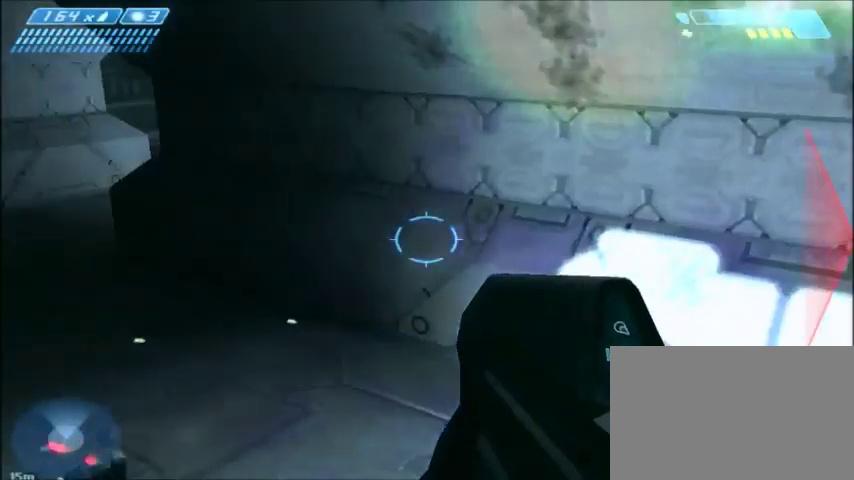
{"keys": [], "mouse": [], "events": []}
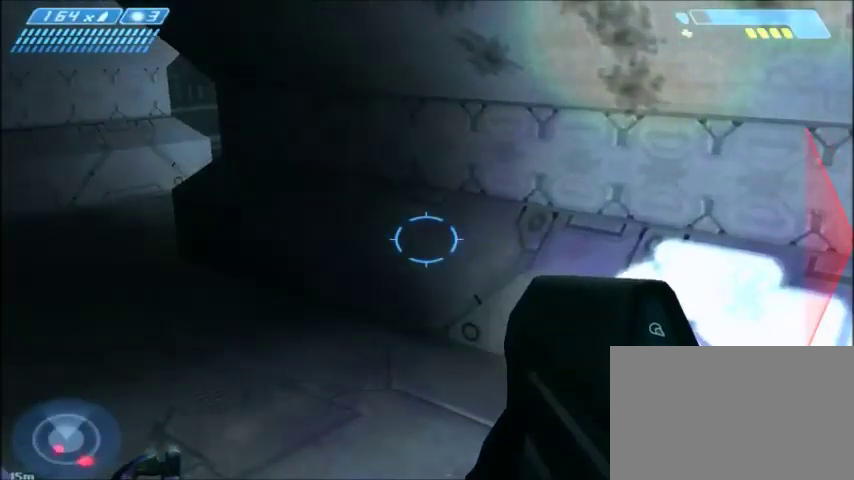
{"keys": ["s"], "mouse": [], "events": [[300, "a", "down"], [334, "s", "down"], [434, "a", "up"]]}
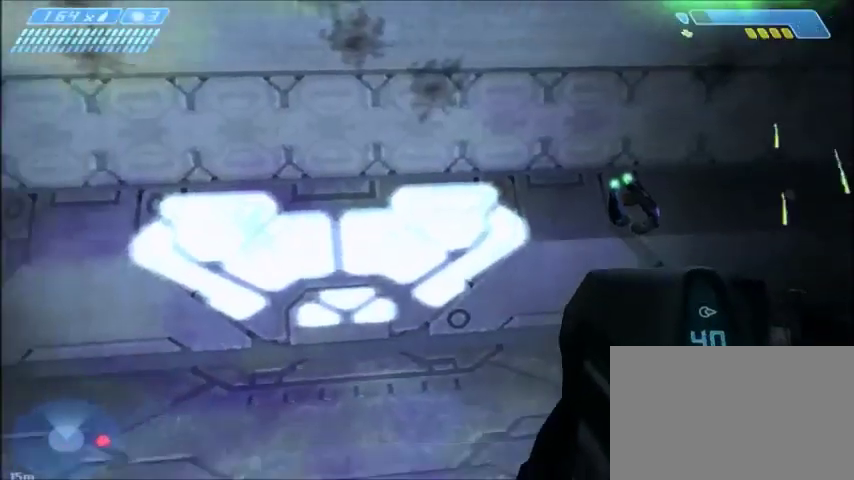
{"keys": [], "mouse": [], "events": [[101, "s", "up"]]}
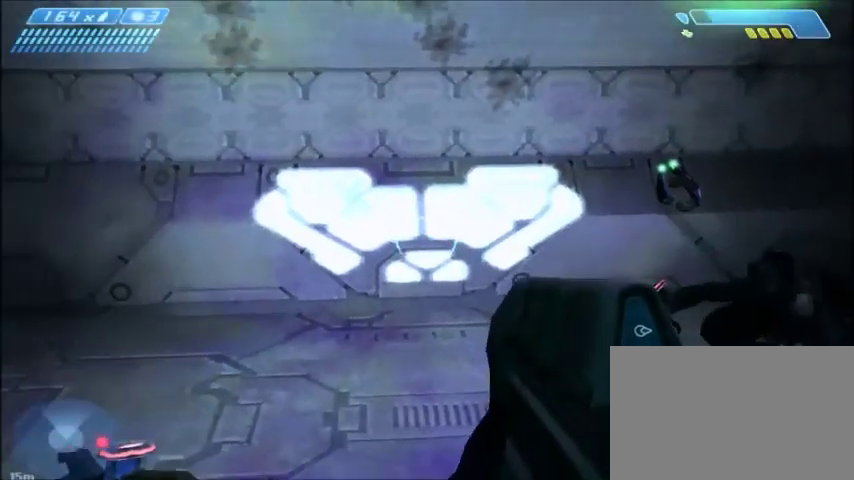
{"keys": [], "mouse": [], "events": [[33, "w", "down"], [300, "w", "up"]]}